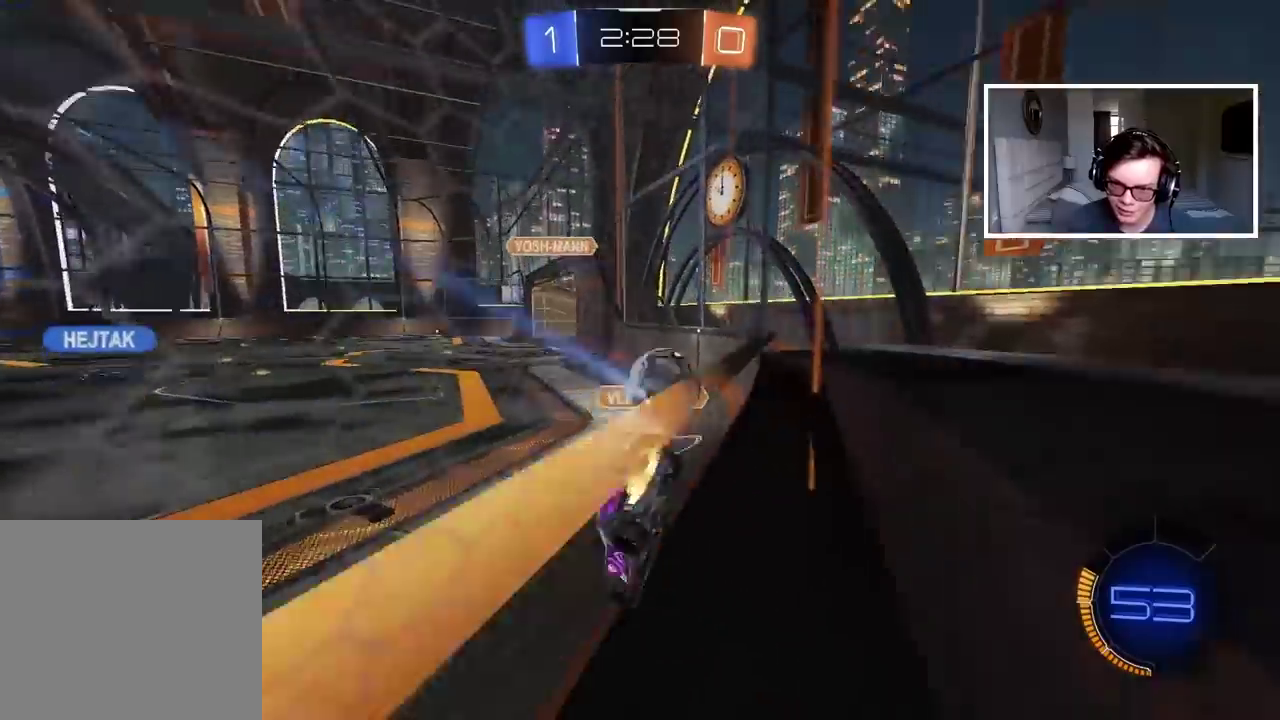
Gameplay with a controller (PlayStation layout); each line is a JSON object with the inputs held at the frame after it. "events" lists button and stick changes between this image and that frame as [ms after this image, input, new state], when the widget could be followed in between. Not read: L1.
{"buttons": ["R2"], "left_stick": "center", "right_stick": "center", "events": [[50, "R2", "up"], [433, "R2", "down"], [450, "left_stick", "center"]]}
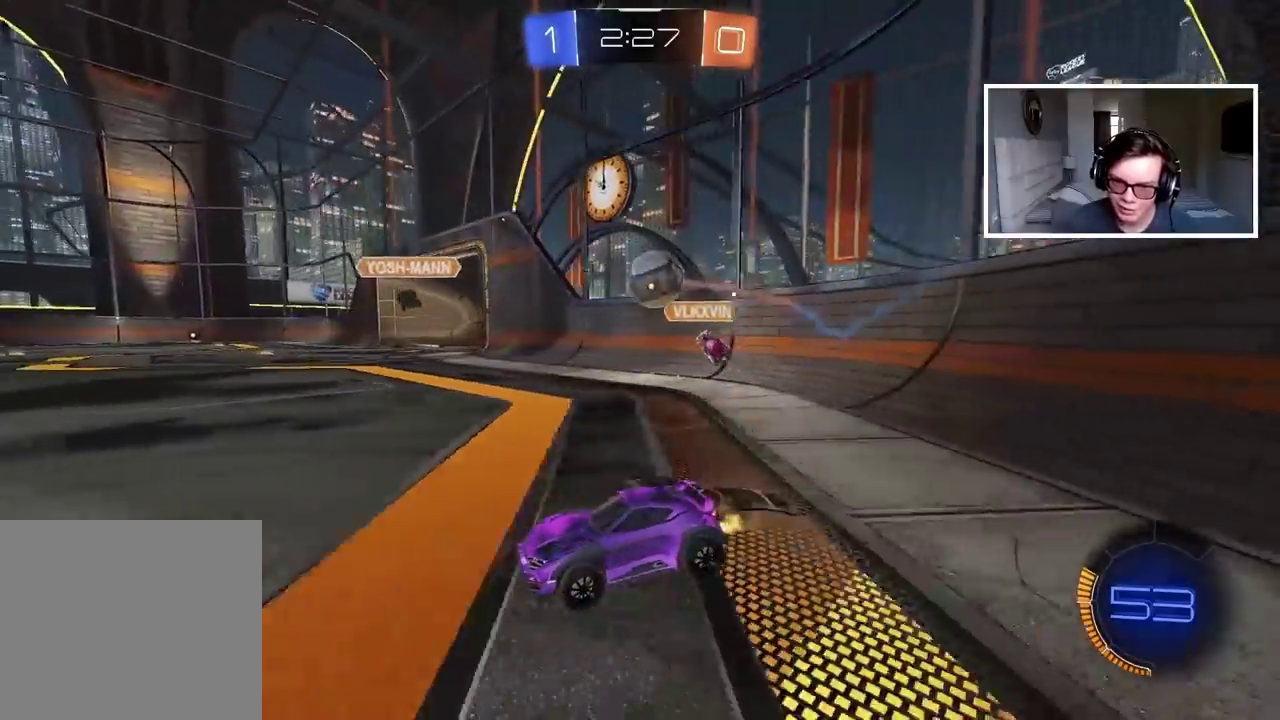
{"buttons": ["R2"], "left_stick": "center", "right_stick": "center", "events": []}
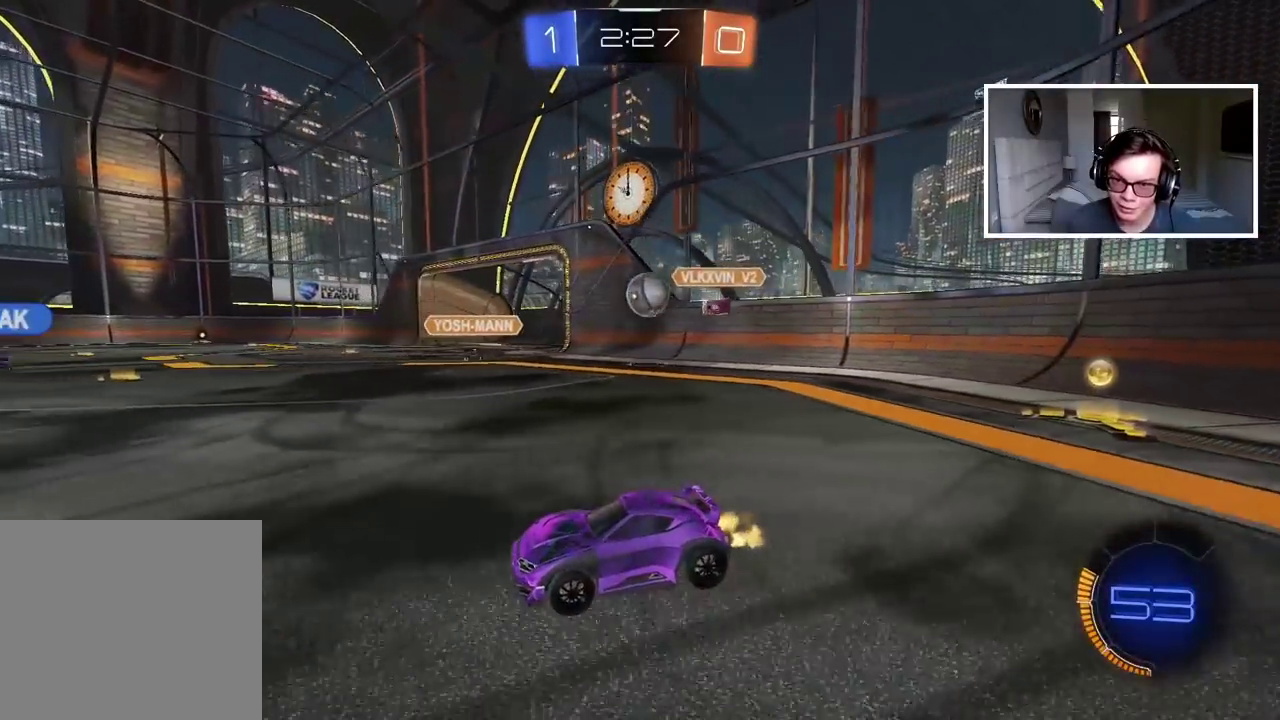
{"buttons": ["R2"], "left_stick": "left", "right_stick": "center", "events": [[383, "left_stick", "left"]]}
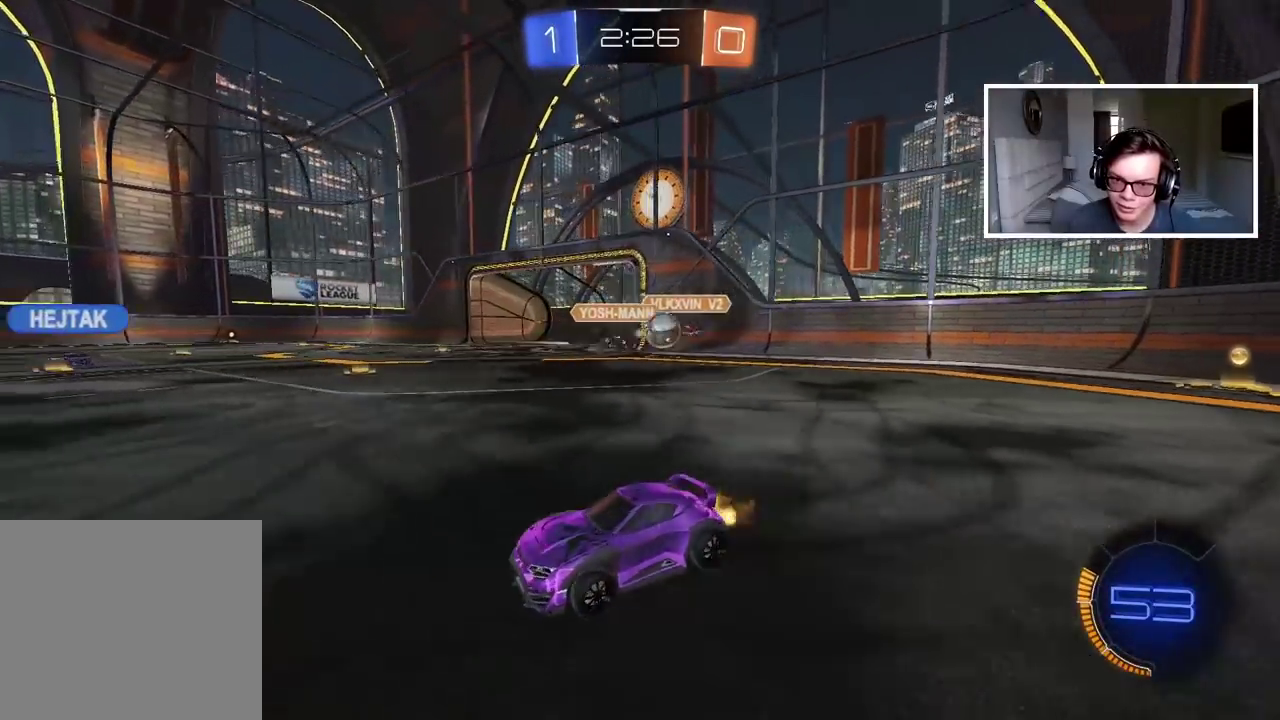
{"buttons": ["R2"], "left_stick": "left", "right_stick": "center", "events": [[33, "left_stick", "center"], [150, "left_stick", "left"]]}
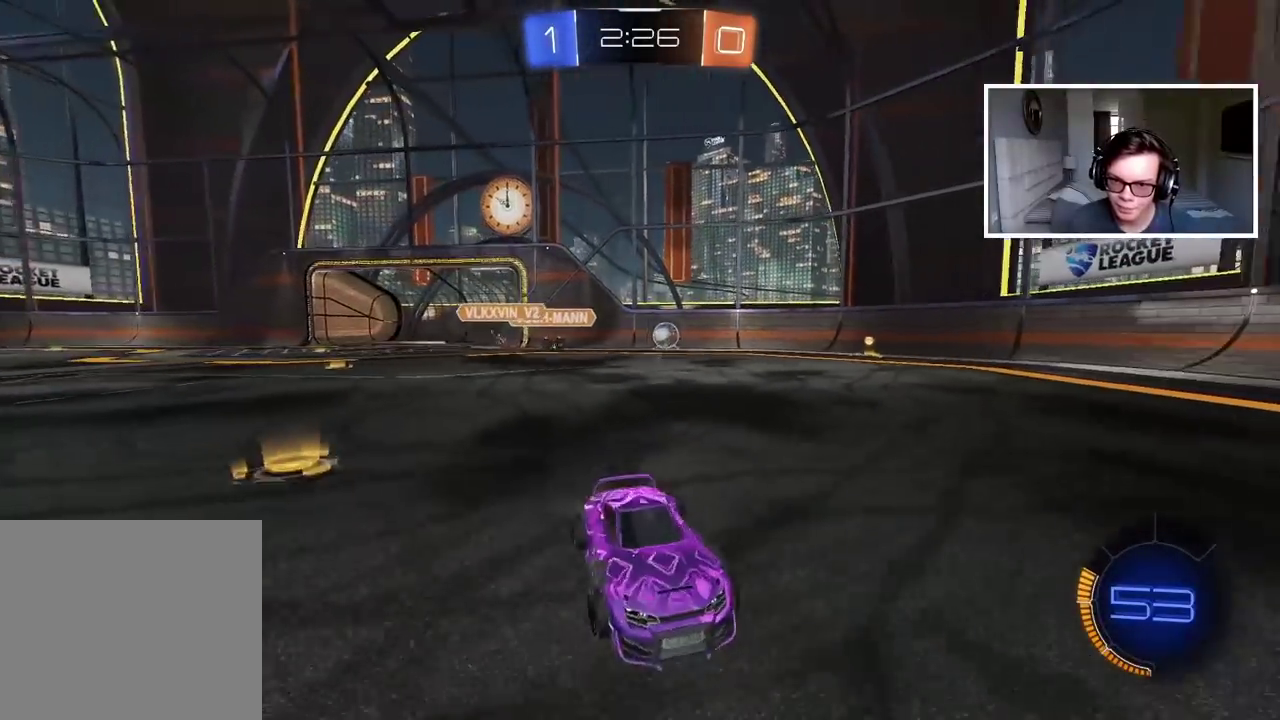
{"buttons": ["R2"], "left_stick": "left", "right_stick": "center", "events": []}
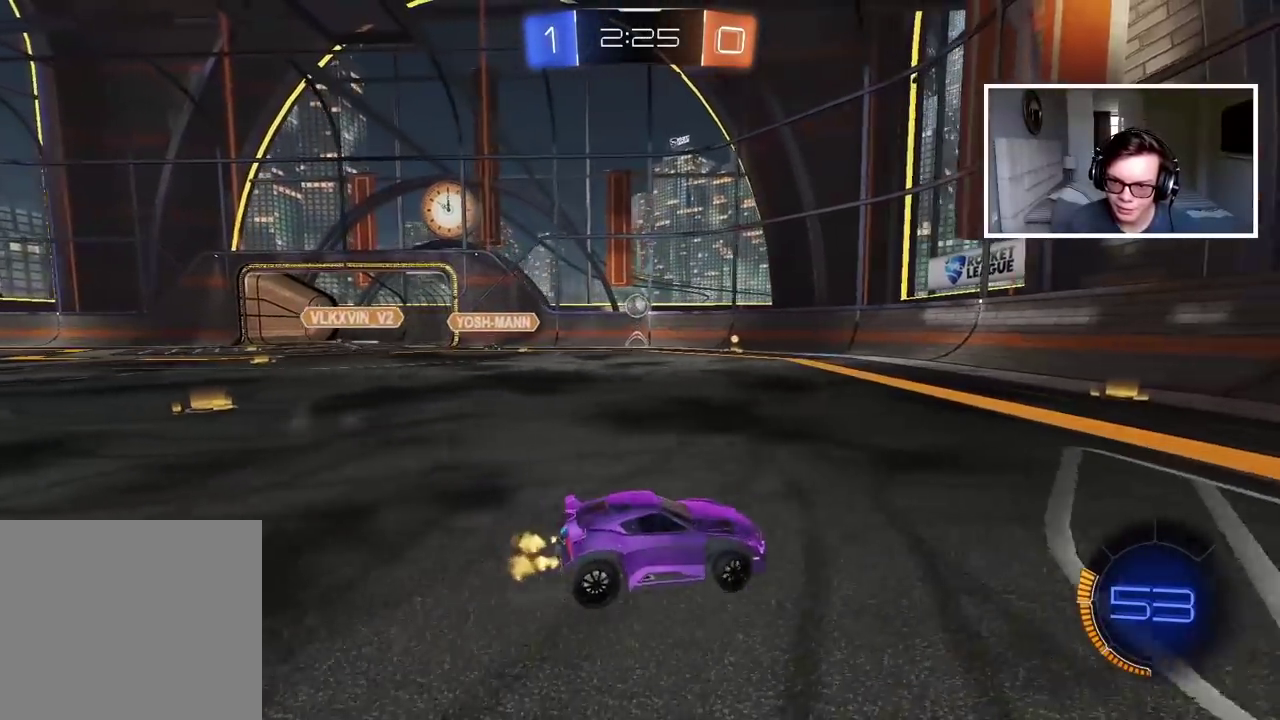
{"buttons": ["CIRCLE", "R2"], "left_stick": "center", "right_stick": "center", "events": [[100, "left_stick", "center"], [133, "CIRCLE", "down"], [250, "CIRCLE", "up"], [367, "left_stick", "left"], [450, "CIRCLE", "down"], [483, "left_stick", "center"]]}
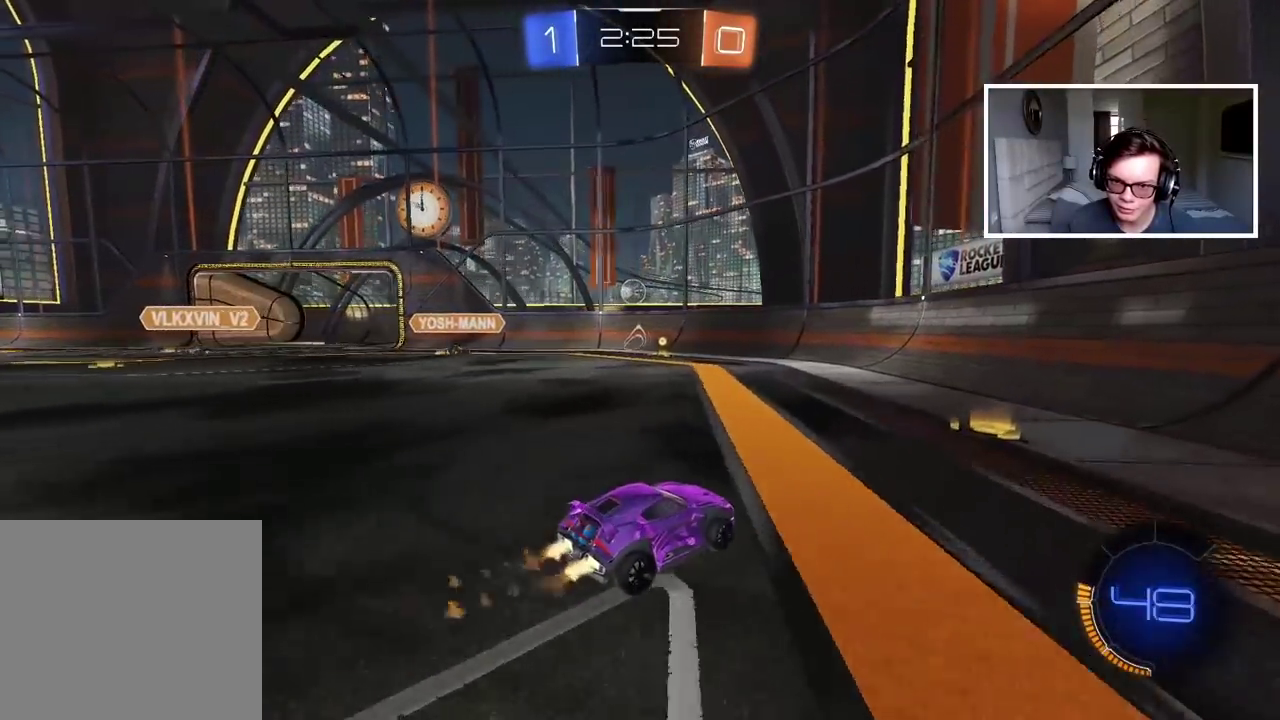
{"buttons": ["CIRCLE", "R2"], "left_stick": "center", "right_stick": "center", "events": [[150, "left_stick", "left"], [400, "left_stick", "center"]]}
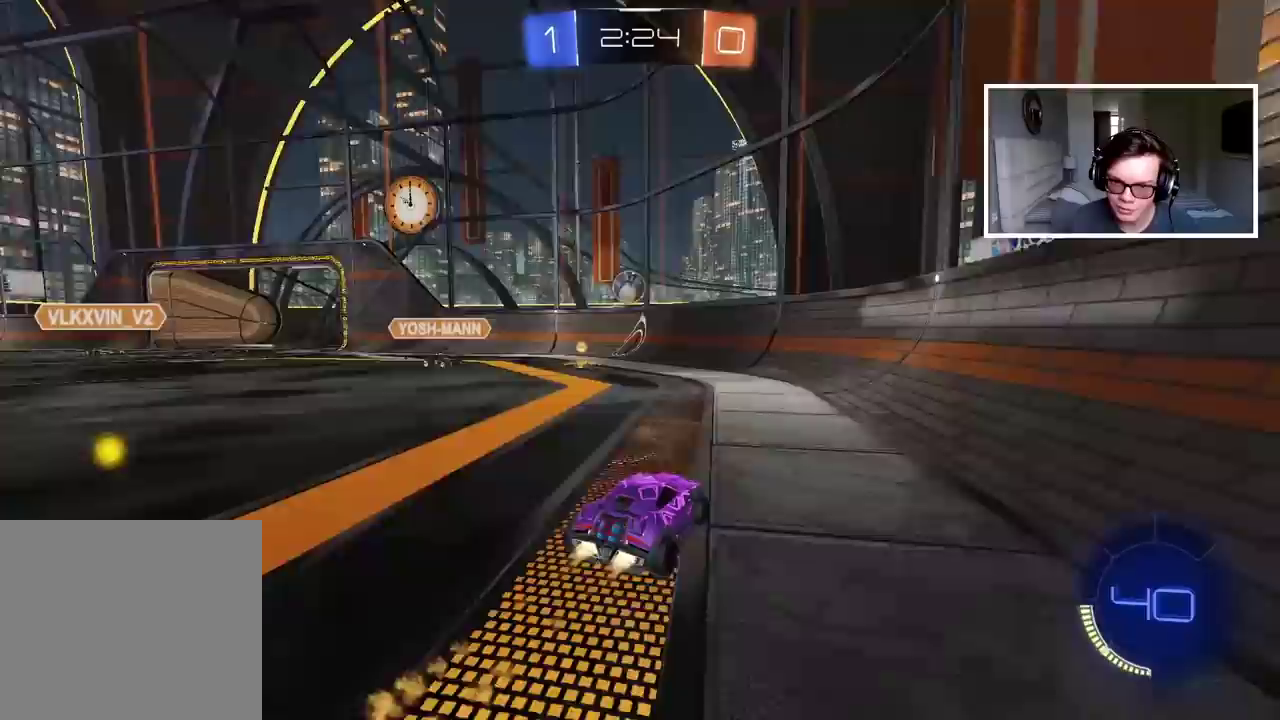
{"buttons": ["CIRCLE", "R2"], "left_stick": "left", "right_stick": "center", "events": [[317, "left_stick", "left"]]}
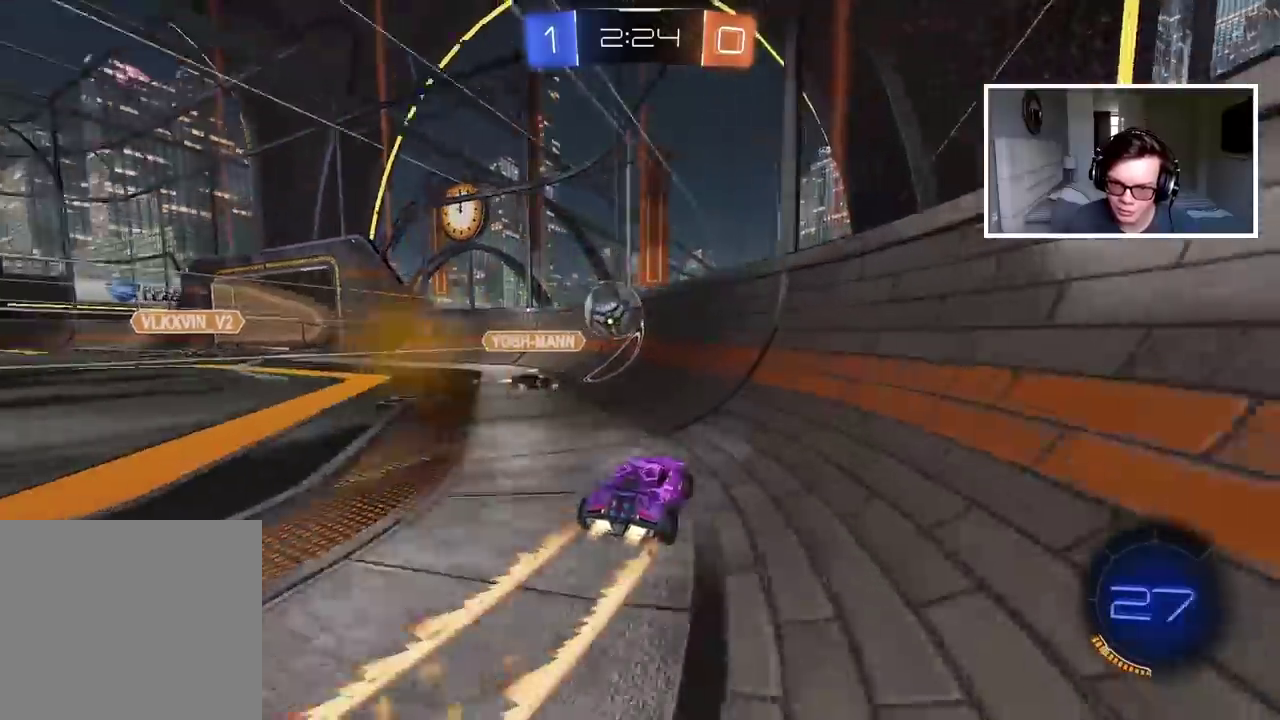
{"buttons": ["R2"], "left_stick": "right", "right_stick": "center", "events": [[150, "left_stick", "center"], [317, "left_stick", "right"], [350, "CIRCLE", "up"]]}
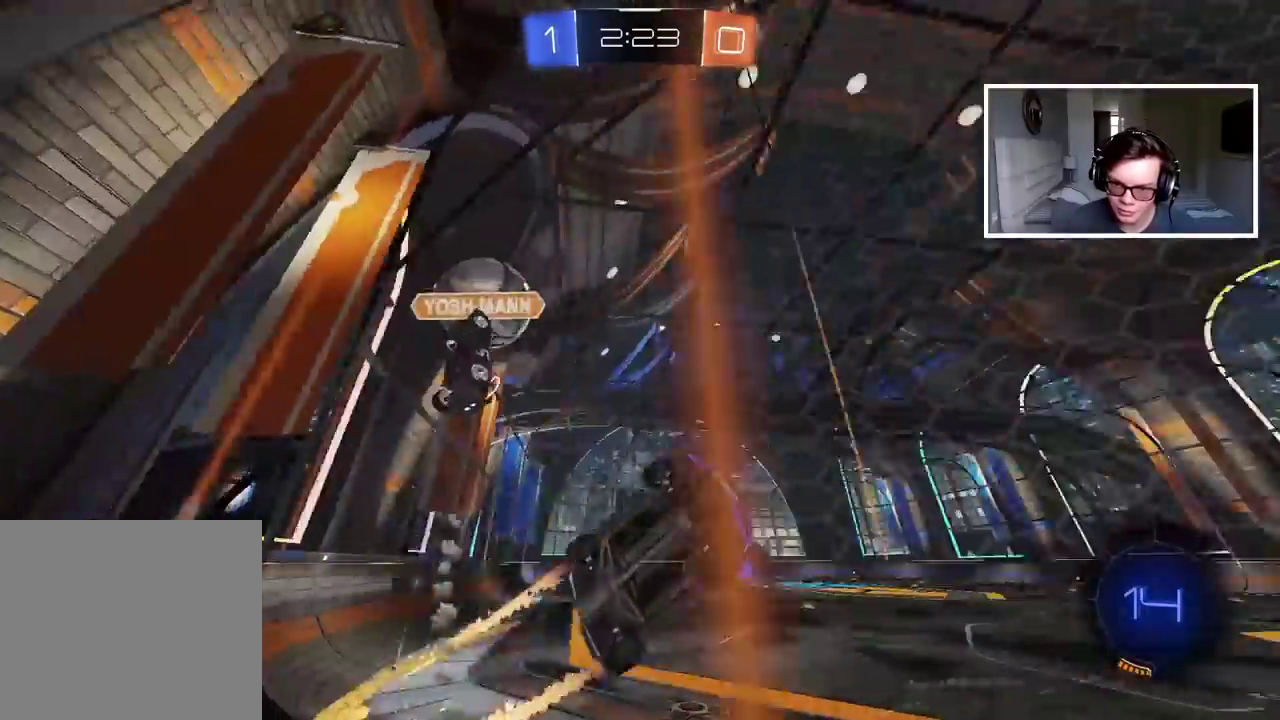
{"buttons": ["R2"], "left_stick": "left", "right_stick": "center", "events": [[83, "left_stick", "left"]]}
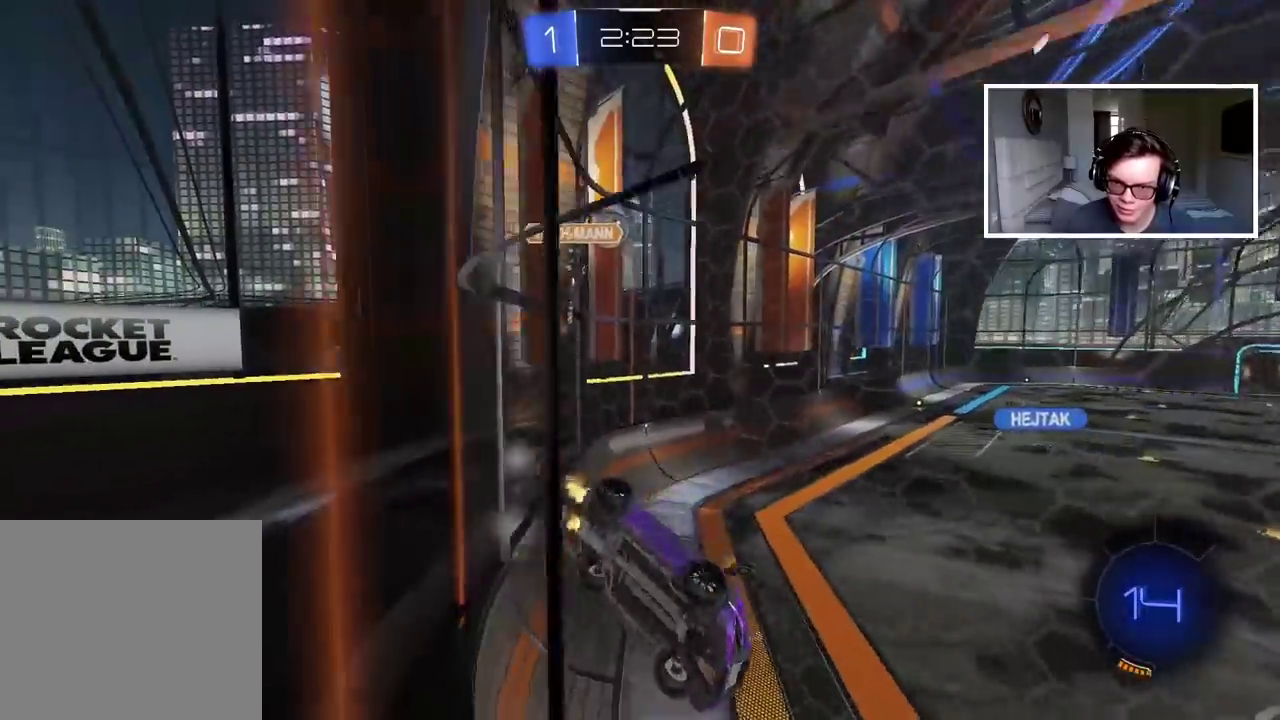
{"buttons": ["R2"], "left_stick": "left", "right_stick": "center", "events": []}
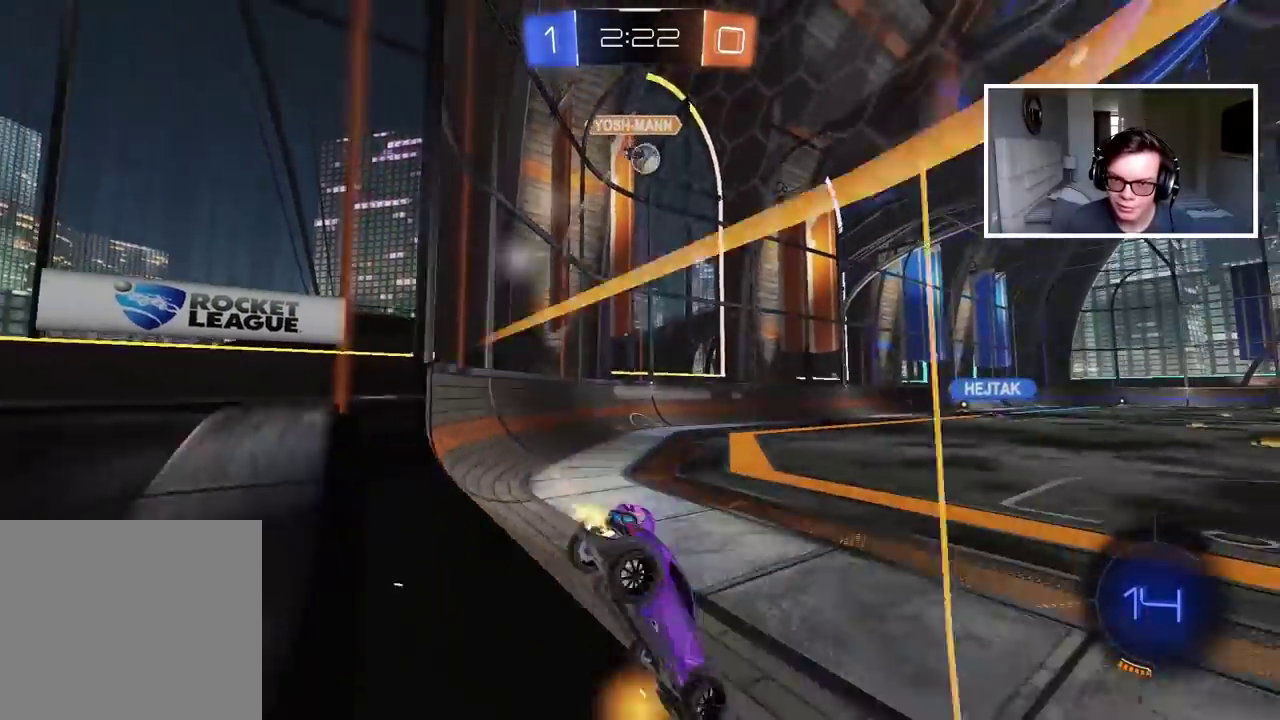
{"buttons": ["CROSS", "CIRCLE", "R2"], "left_stick": "up", "right_stick": "center", "events": [[267, "CIRCLE", "down"], [383, "left_stick", "center"], [467, "left_stick", "up"], [500, "CROSS", "down"]]}
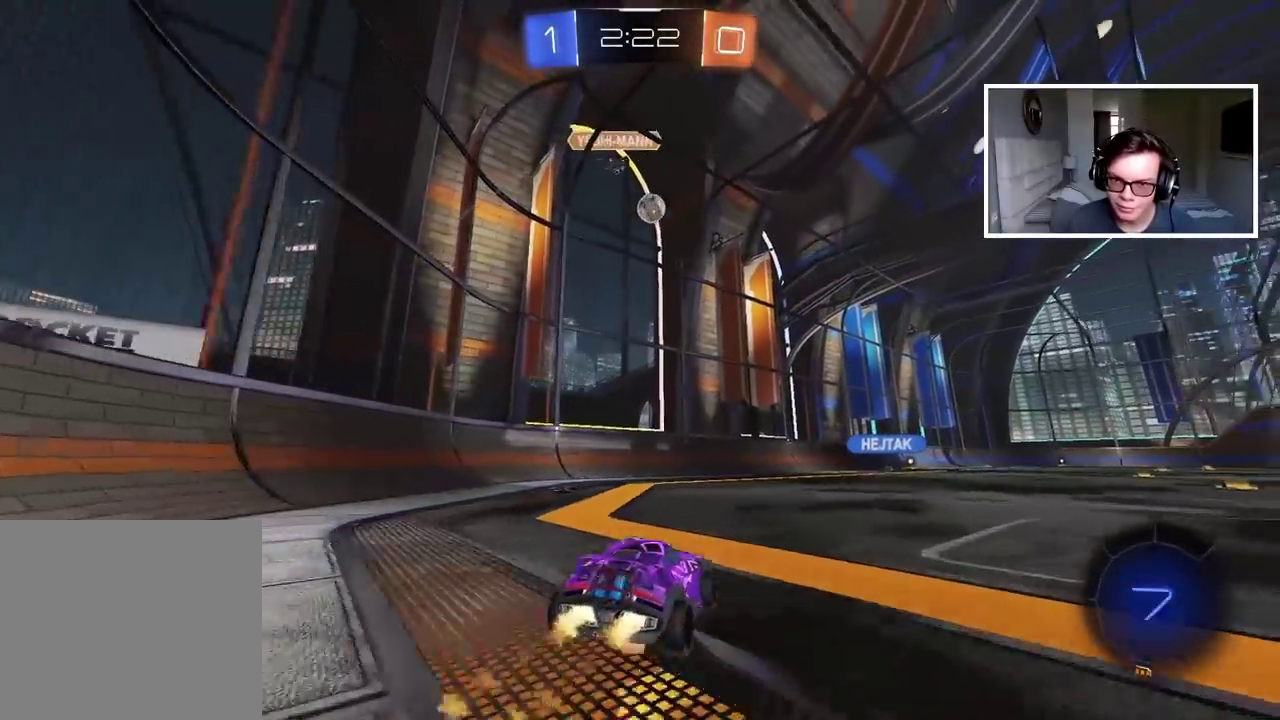
{"buttons": ["R2"], "left_stick": "center", "right_stick": "center", "events": [[100, "CROSS", "up"], [167, "CROSS", "down"], [300, "CROSS", "up"], [333, "CIRCLE", "up"], [400, "left_stick", "center"]]}
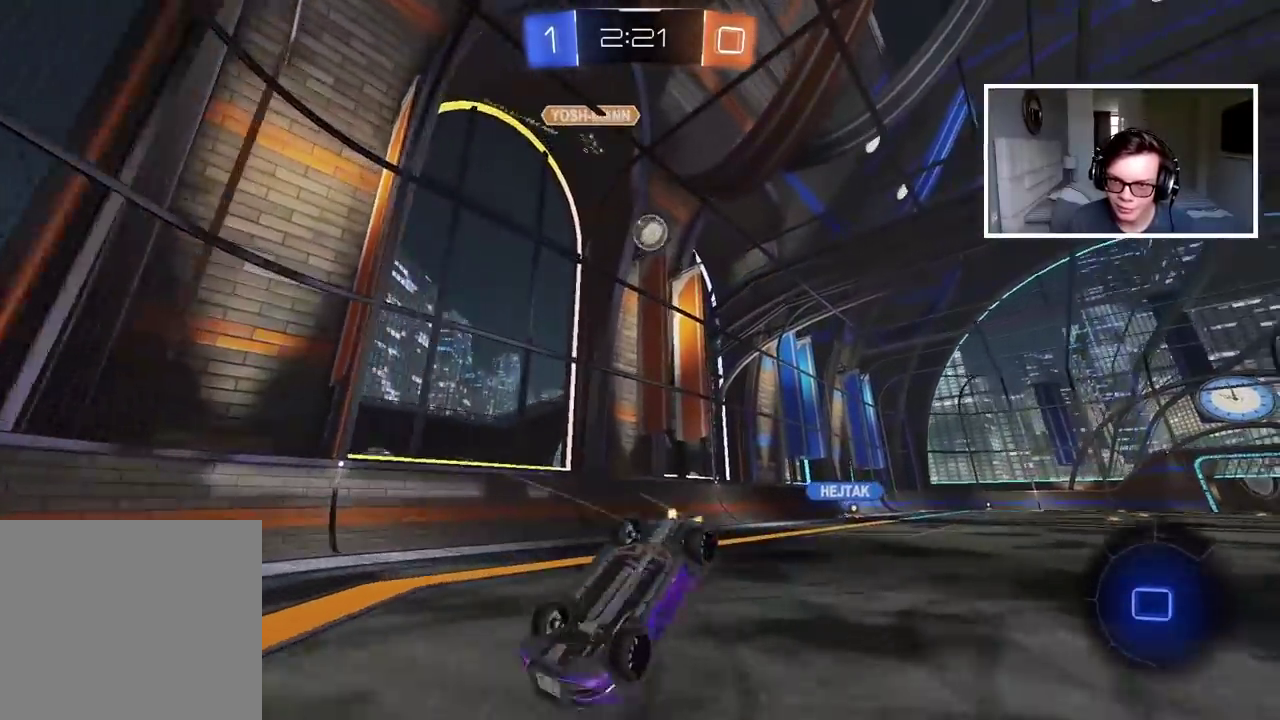
{"buttons": ["R2"], "left_stick": "center", "right_stick": "center", "events": [[367, "TRIANGLE", "down"], [450, "TRIANGLE", "up"]]}
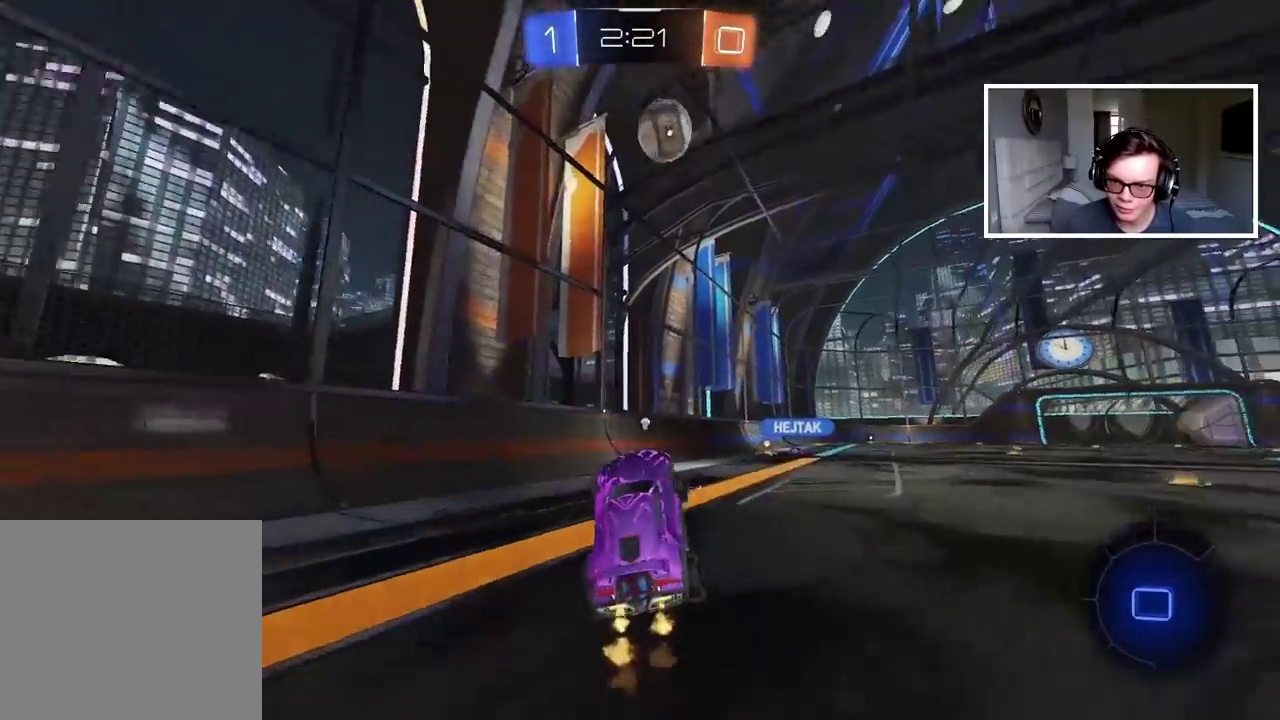
{"buttons": ["CIRCLE", "R2"], "left_stick": "center", "right_stick": "center", "events": [[267, "left_stick", "right"], [417, "CIRCLE", "down"], [483, "left_stick", "center"]]}
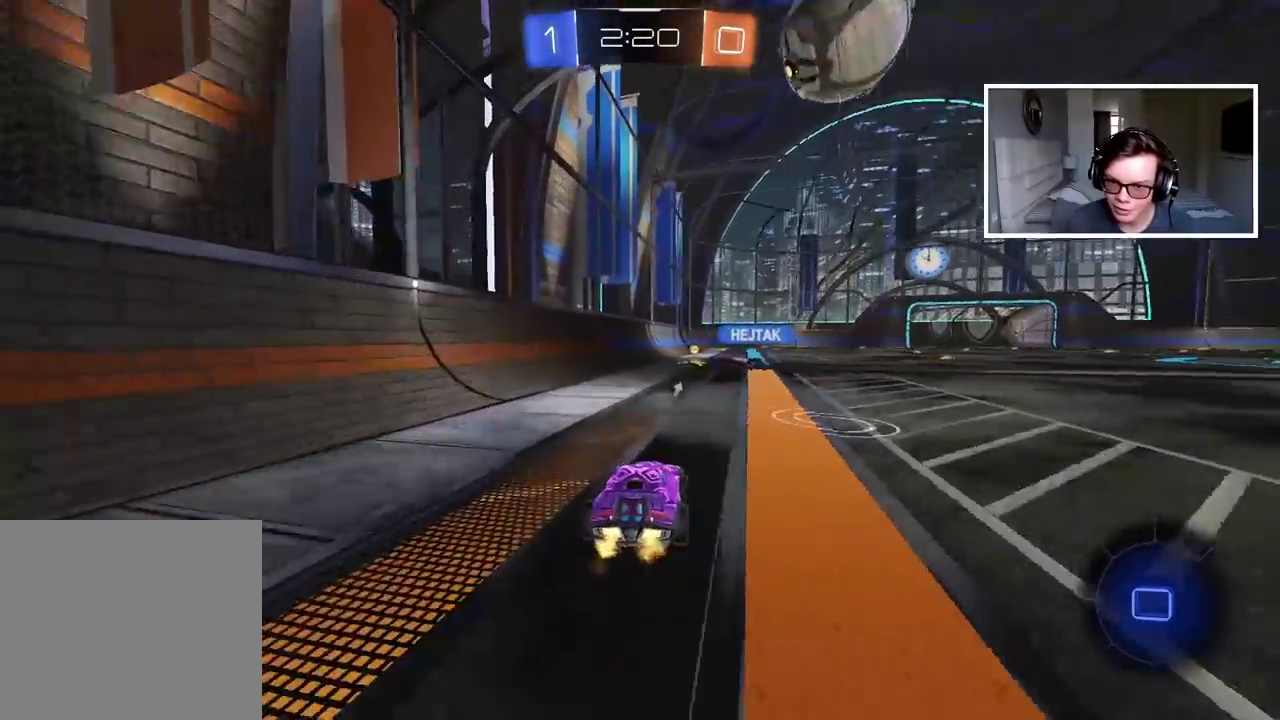
{"buttons": ["R2"], "left_stick": "center", "right_stick": "center", "events": [[133, "TRIANGLE", "down"], [233, "left_stick", "left"], [250, "TRIANGLE", "up"], [283, "left_stick", "center"], [300, "CIRCLE", "up"]]}
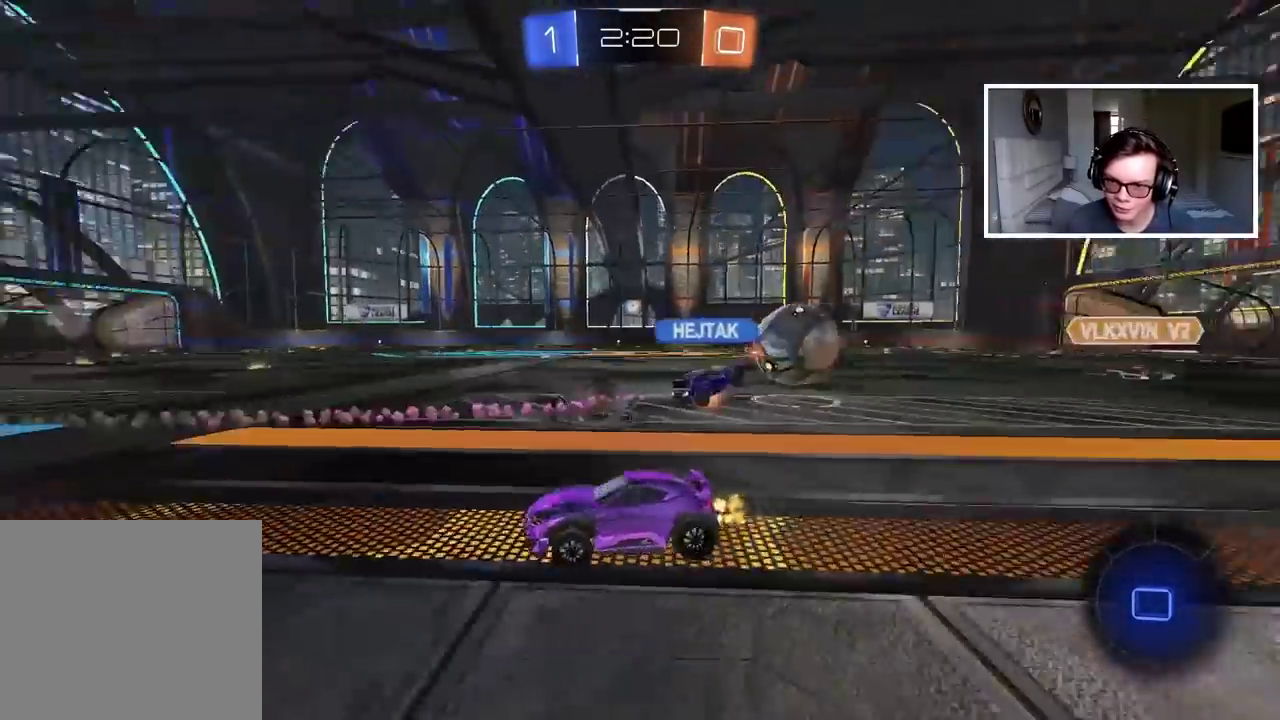
{"buttons": ["R2"], "left_stick": "right", "right_stick": "center", "events": [[183, "left_stick", "right"]]}
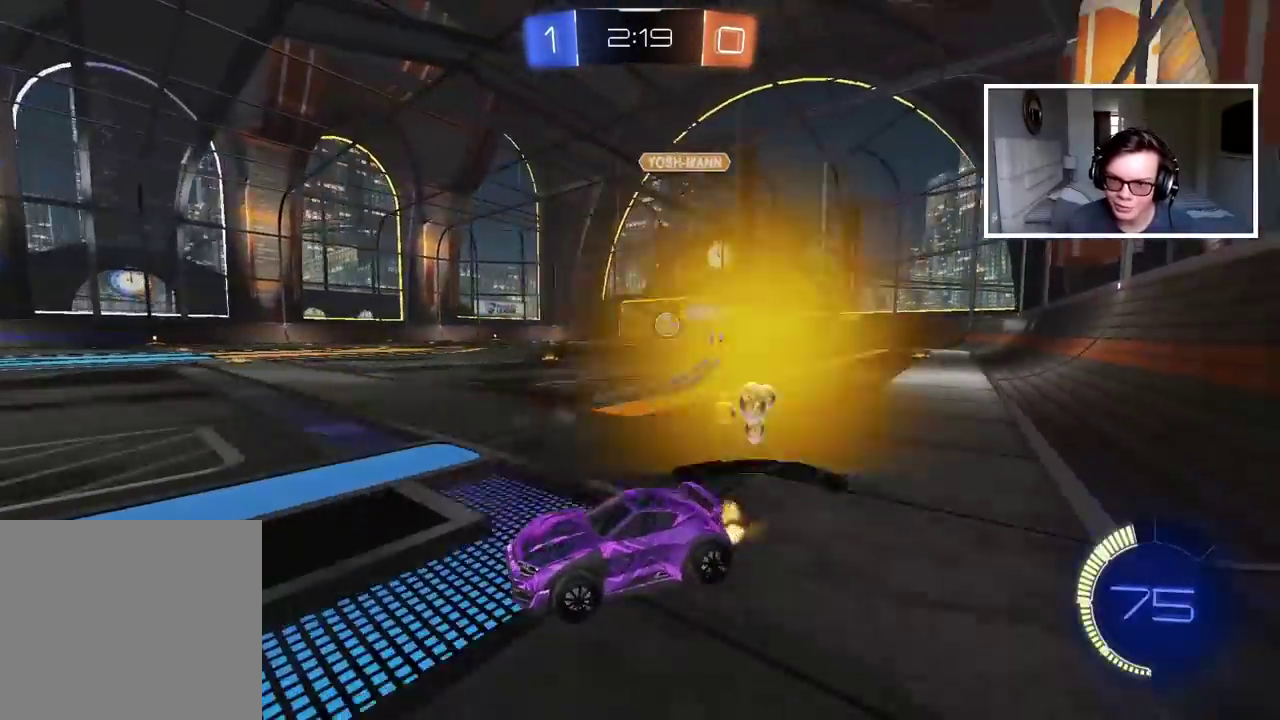
{"buttons": ["CROSS", "CIRCLE", "R2"], "left_stick": "up", "right_stick": "center", "events": [[17, "CIRCLE", "down"], [417, "left_stick", "up"], [433, "CROSS", "down"]]}
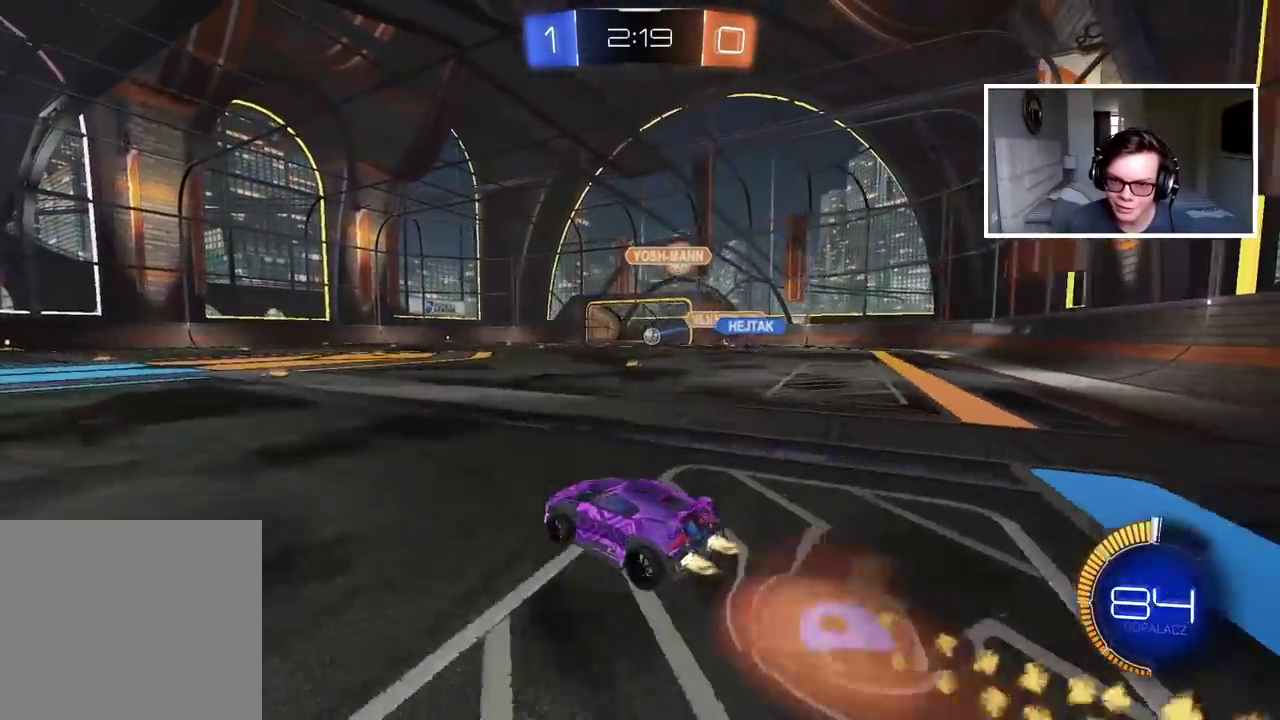
{"buttons": [], "left_stick": "center", "right_stick": "center", "events": [[33, "CROSS", "up"], [117, "CROSS", "down"], [200, "CROSS", "up"], [233, "CIRCLE", "up"], [317, "left_stick", "center"], [350, "R2", "up"]]}
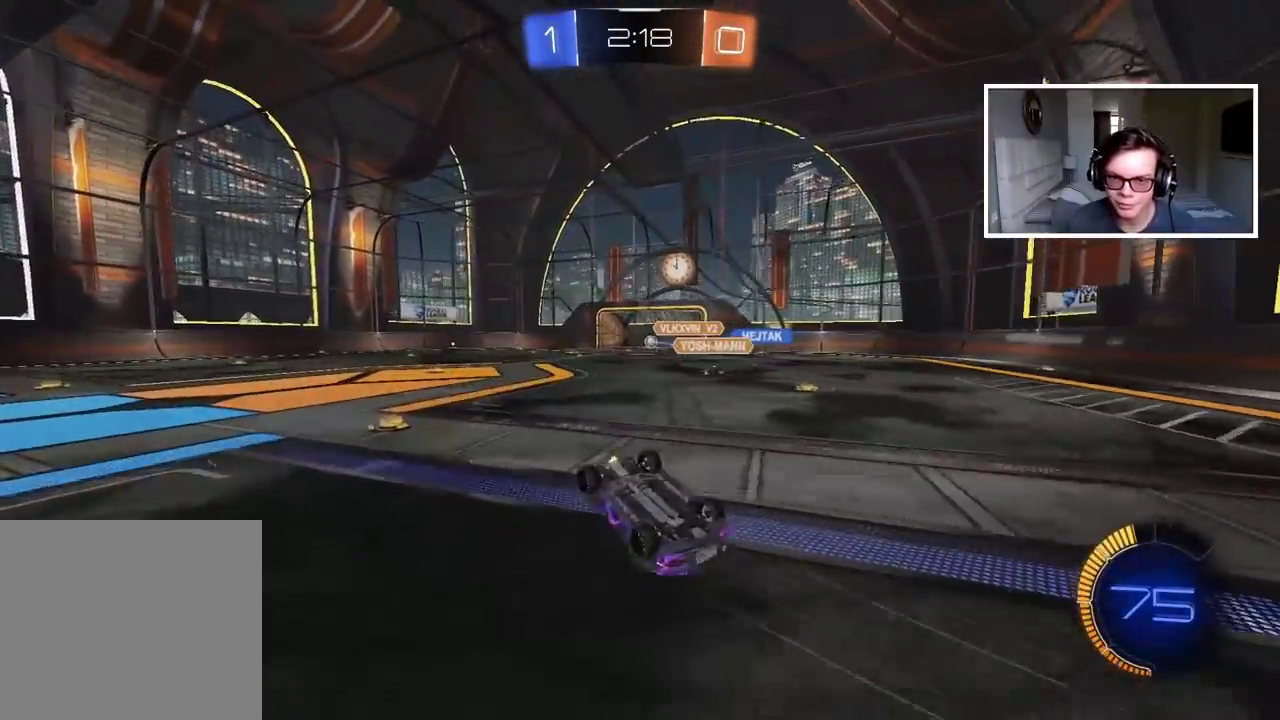
{"buttons": [], "left_stick": "center", "right_stick": "center", "events": []}
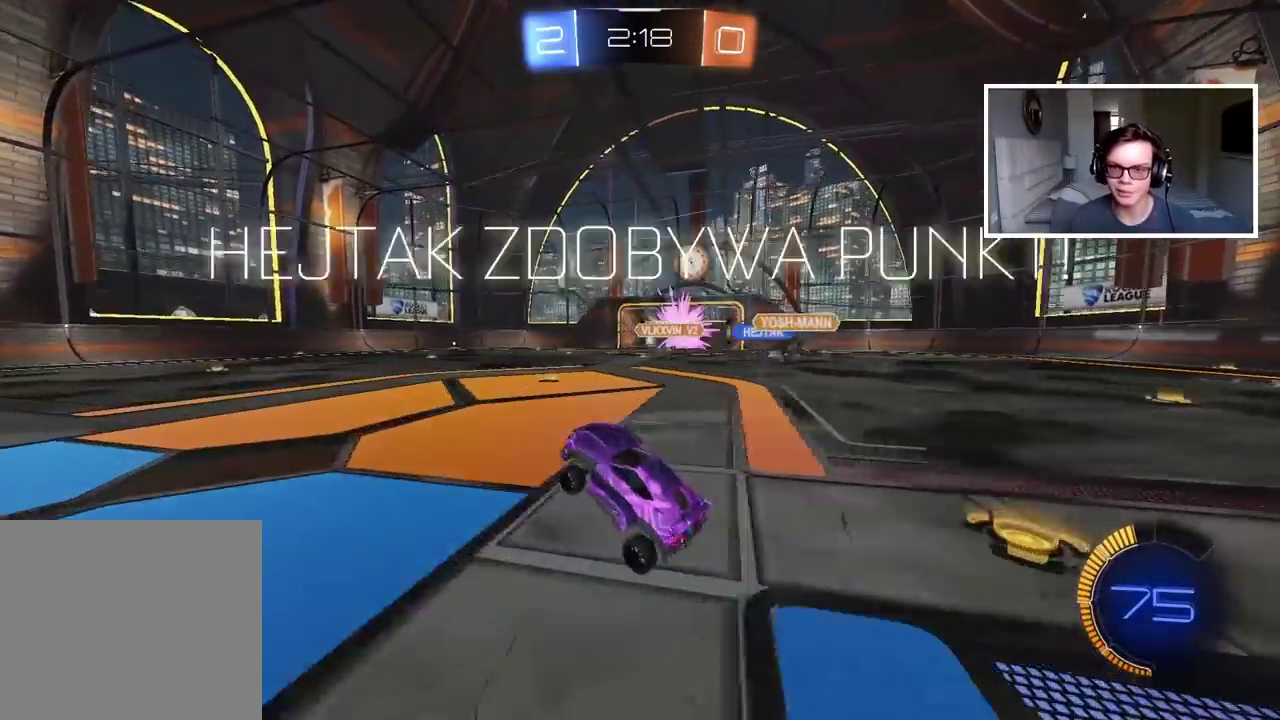
{"buttons": [], "left_stick": "center", "right_stick": "center", "events": []}
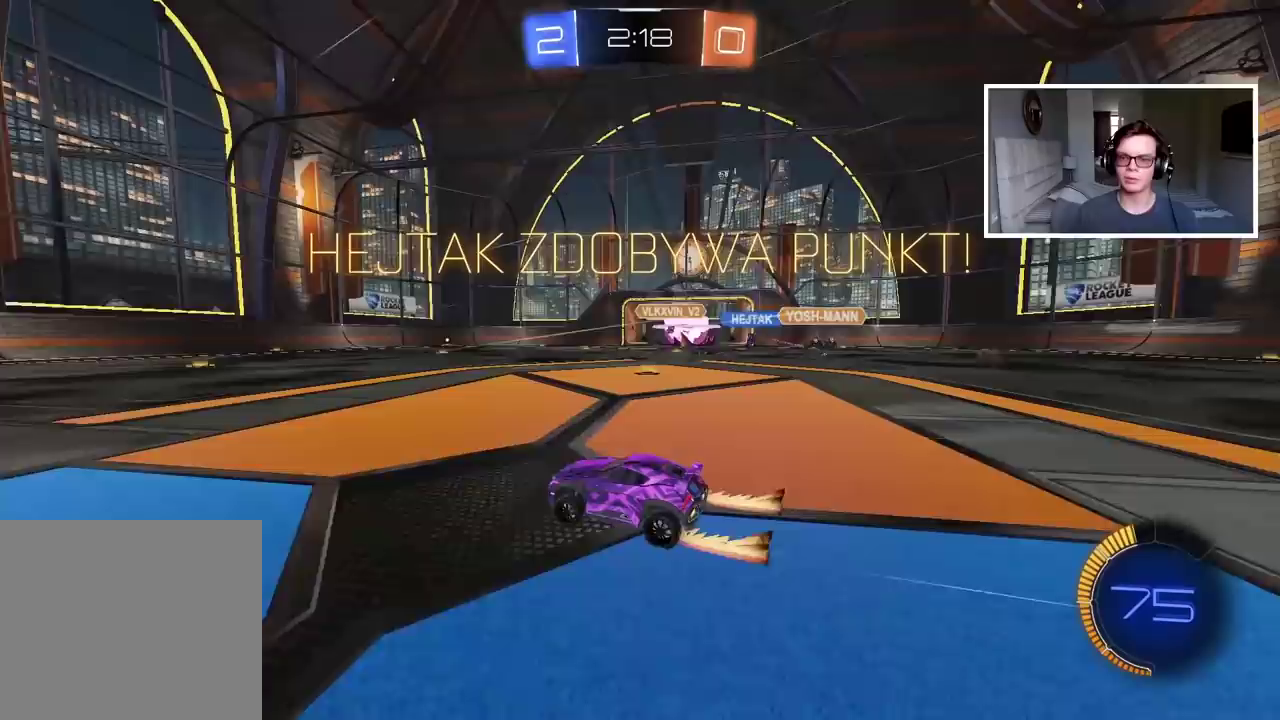
{"buttons": ["DPAD_UP"], "left_stick": "center", "right_stick": "center", "events": [[167, "DPAD_LEFT", "down"], [283, "DPAD_LEFT", "up"], [433, "DPAD_UP", "down"]]}
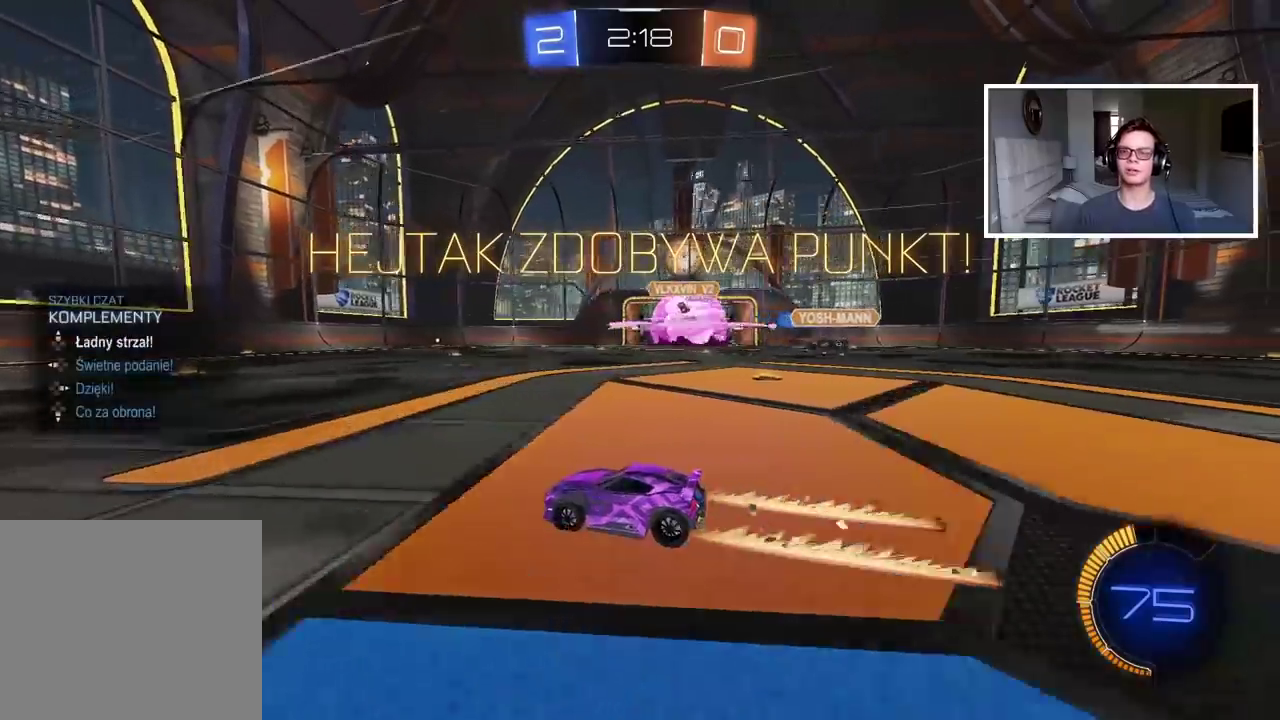
{"buttons": [], "left_stick": "center", "right_stick": "center", "events": [[17, "DPAD_UP", "up"]]}